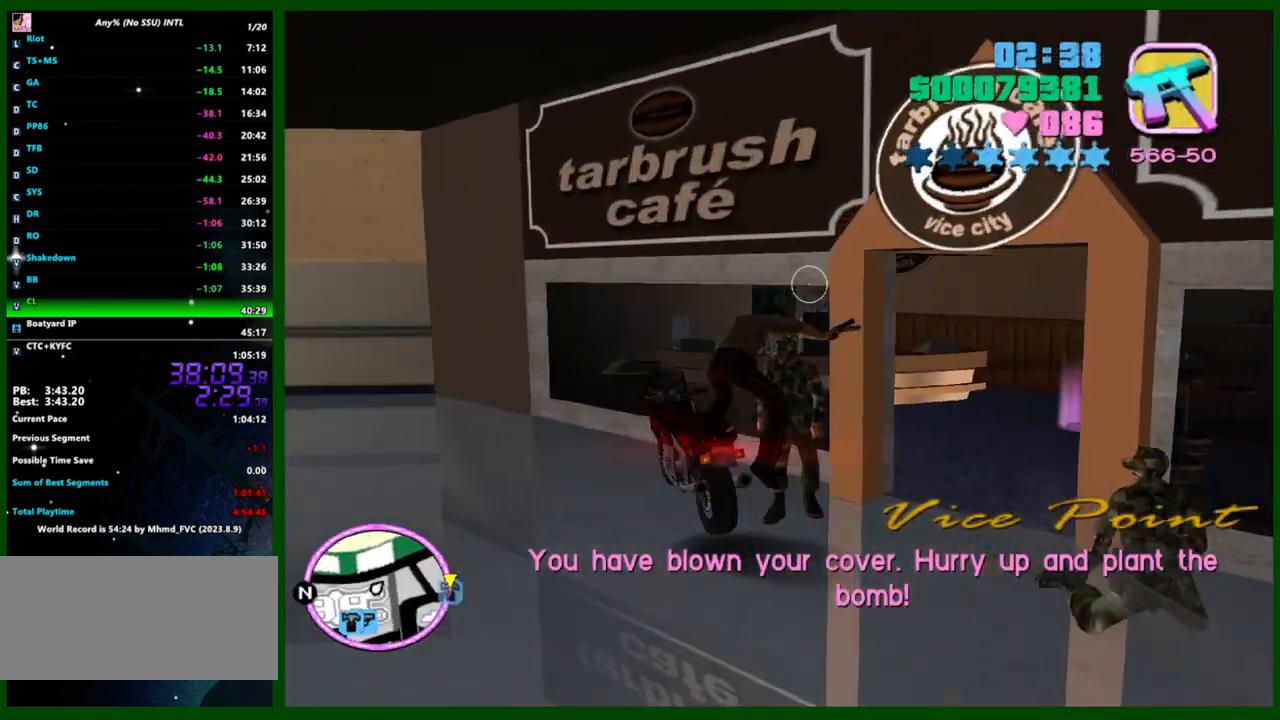
Gameplay with keyboard and mouse; each line is a JSON object with the keys and mouse buttons held at the frame after it. "events" lists presses ("down") and releases ("up") of "1", "2", "3", "4", "5", "a", "c", "caps_lock", "ctrl", "d", "down", "e", "escape", "f", "f1", "f2", "f3", "g", "h", "left", "q", "right", "s", "shift", "space", "tab", "up", "v", "w", "x", "y", "z", "mouse_left", "mouse_middle", "mouse_right", "mouse_wheel_up" and "mouse_wheel_down" between this image and that frame as [ms after this image, input, new state], when the widget could be followed in between. "mouse_left", "mouse_middle", "mouse_right", "mouse_wheel_up", "mouse_wheel_down" = the "left", "middle", "right", "wheel_up", "wheel_down" buttons of the "mouse" list. No other keys are recorded. Not read: mouse_move.
{"keys": ["shift", "w"], "mouse": [], "events": [[67, "d", "up"], [117, "shift", "down"], [250, "c", "down"], [250, "d", "down"], [300, "c", "up"], [300, "d", "up"]]}
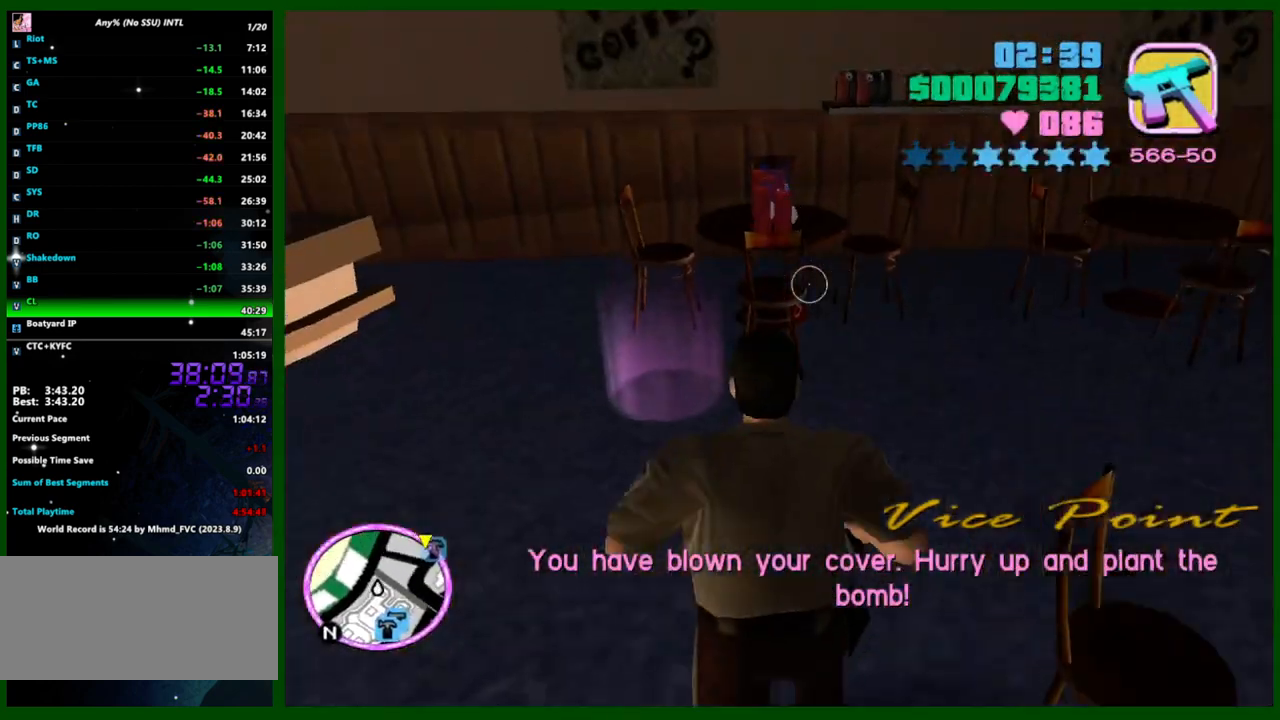
{"keys": [], "mouse": [], "events": [[267, "shift", "up"], [317, "w", "up"]]}
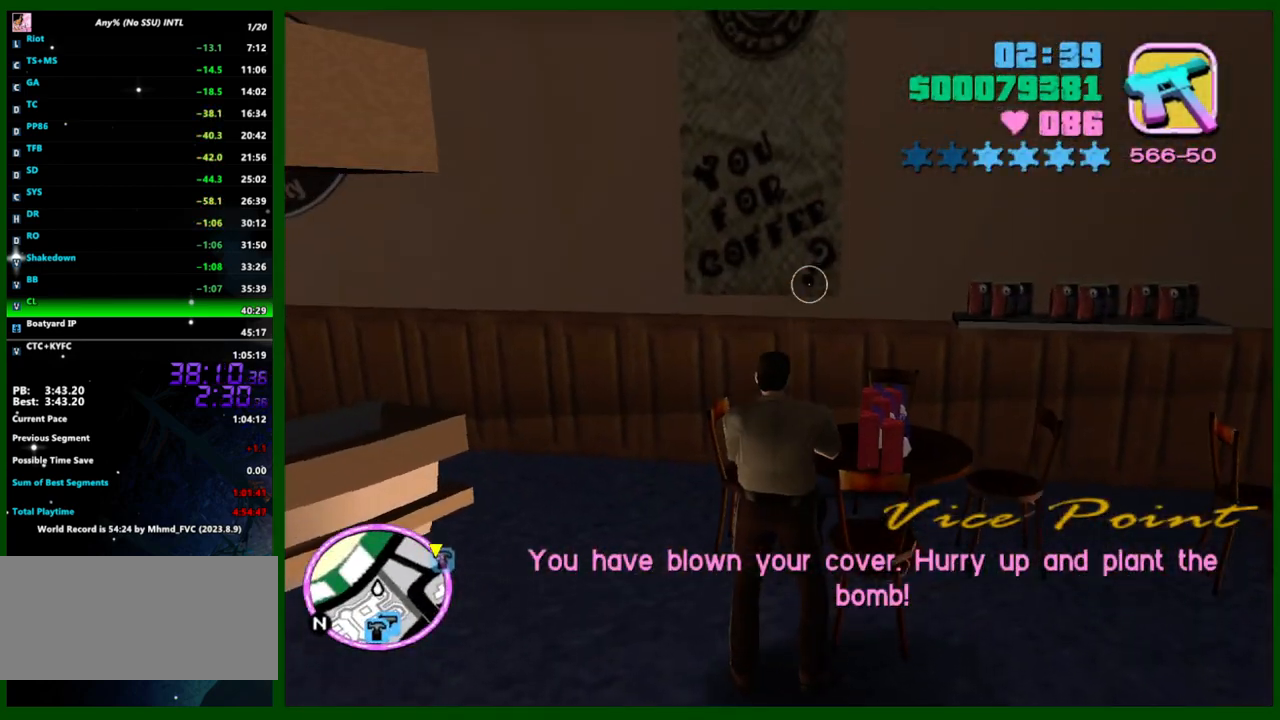
{"keys": ["a", "shift", "w"], "mouse": [], "events": [[467, "a", "down"], [467, "shift", "down"], [467, "w", "down"]]}
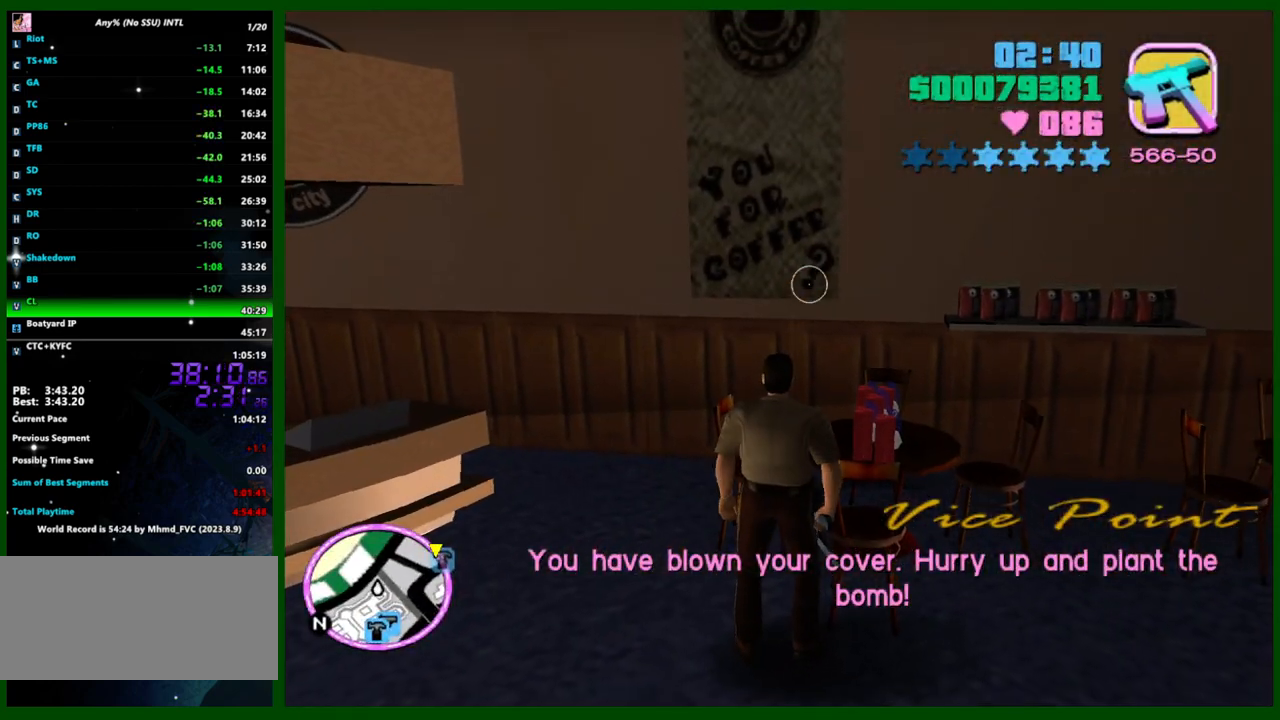
{"keys": ["d", "shift", "w"], "mouse": [], "events": [[250, "d", "down"], [300, "a", "up"]]}
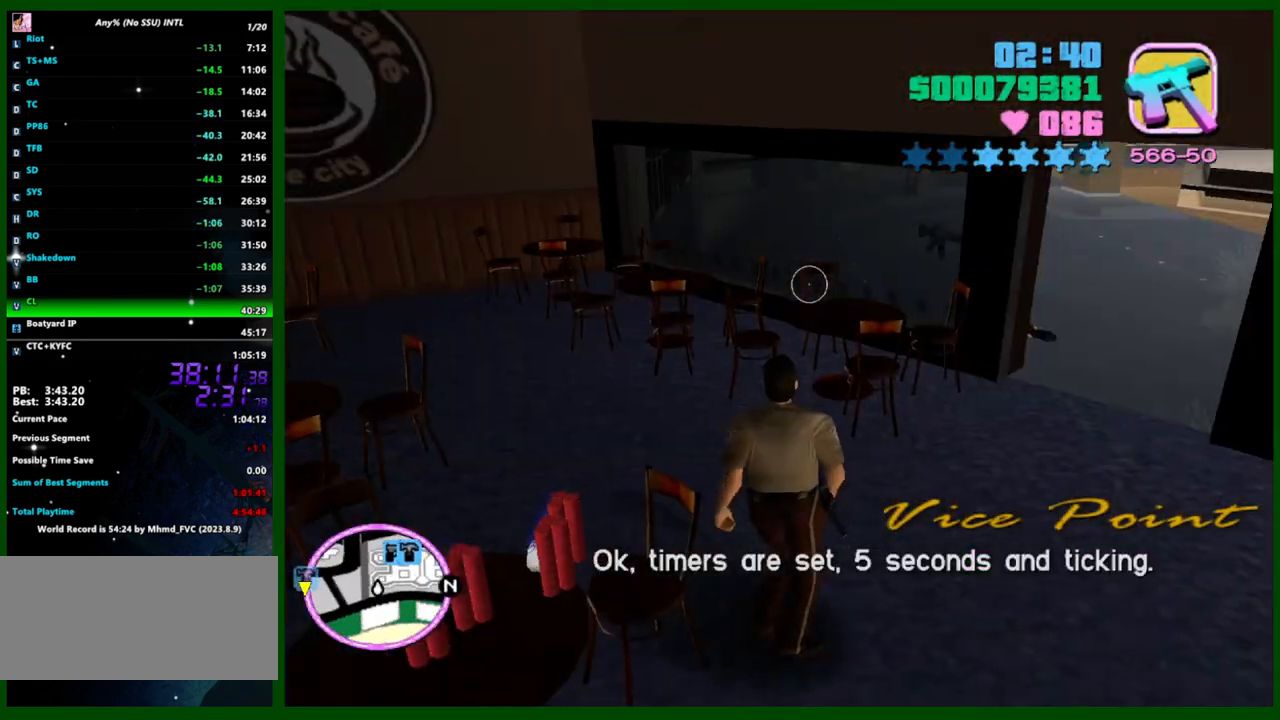
{"keys": ["w"], "mouse": [], "events": [[450, "d", "up"], [450, "shift", "up"]]}
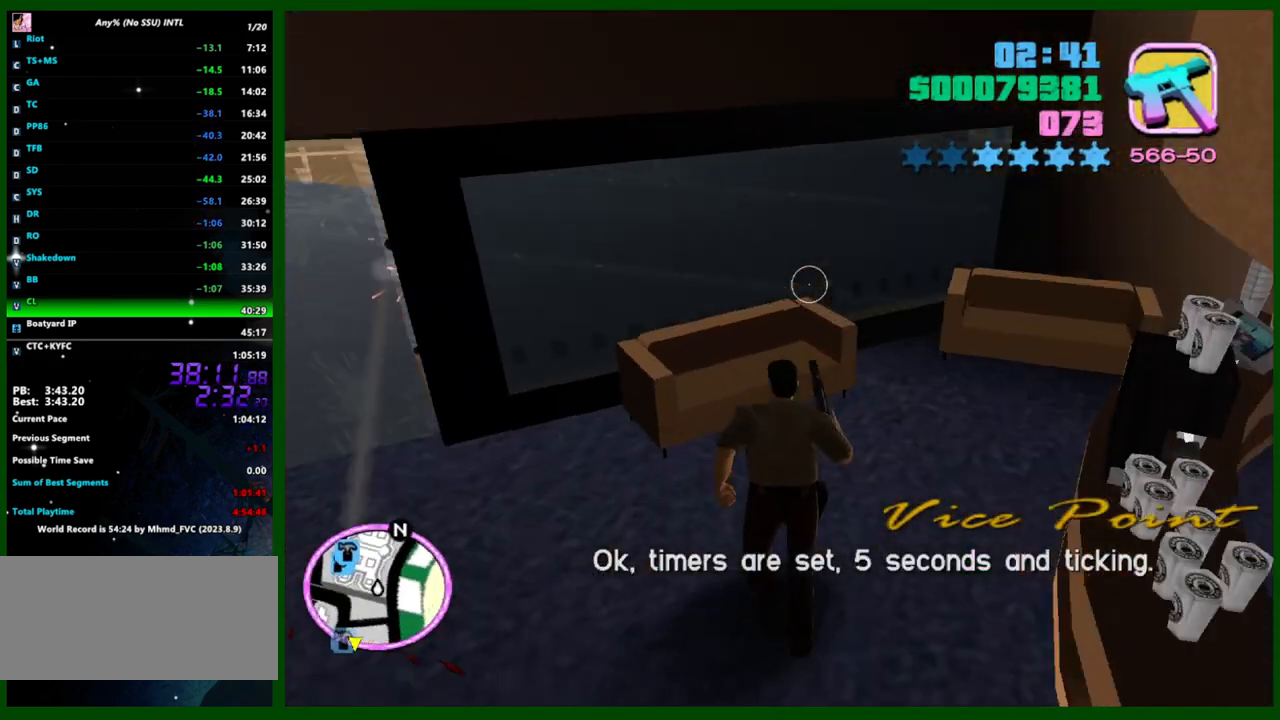
{"keys": ["w"], "mouse": [], "events": [[100, "a", "down"], [233, "a", "up"], [333, "d", "down"], [333, "q", "down"], [367, "q", "up"], [417, "d", "up"]]}
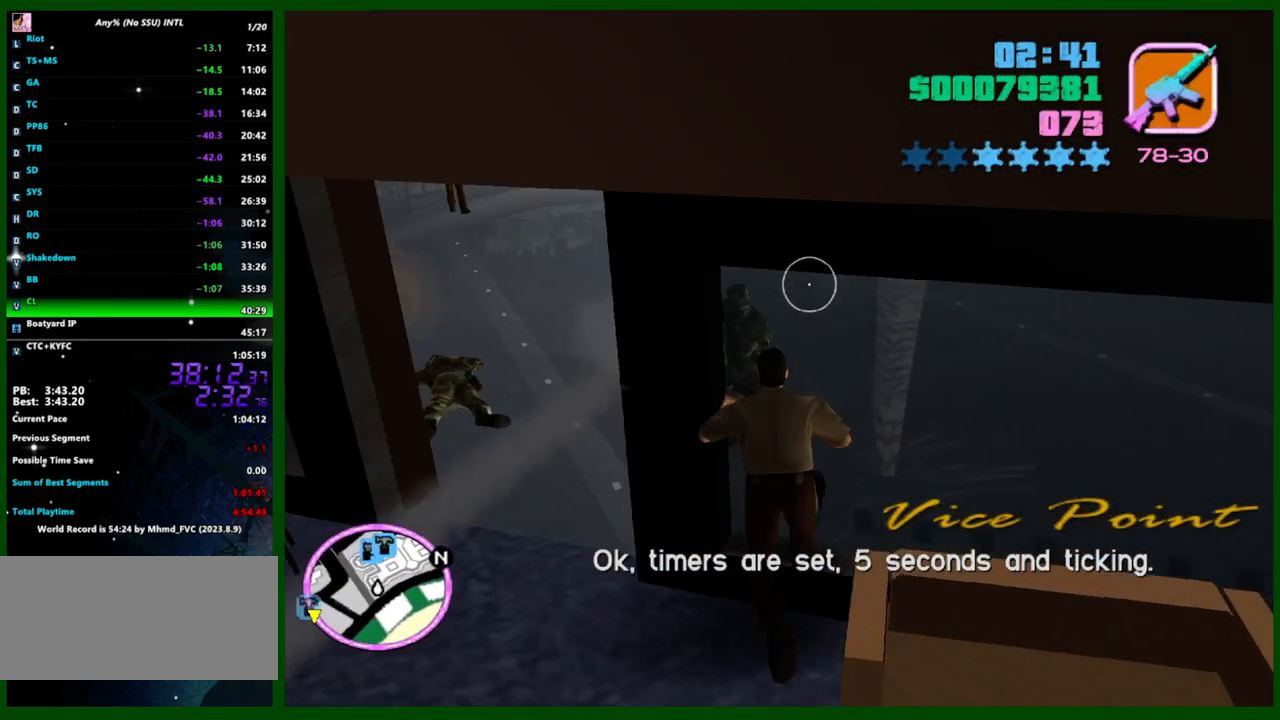
{"keys": ["a"], "mouse": [], "events": [[67, "a", "down"], [150, "w", "up"]]}
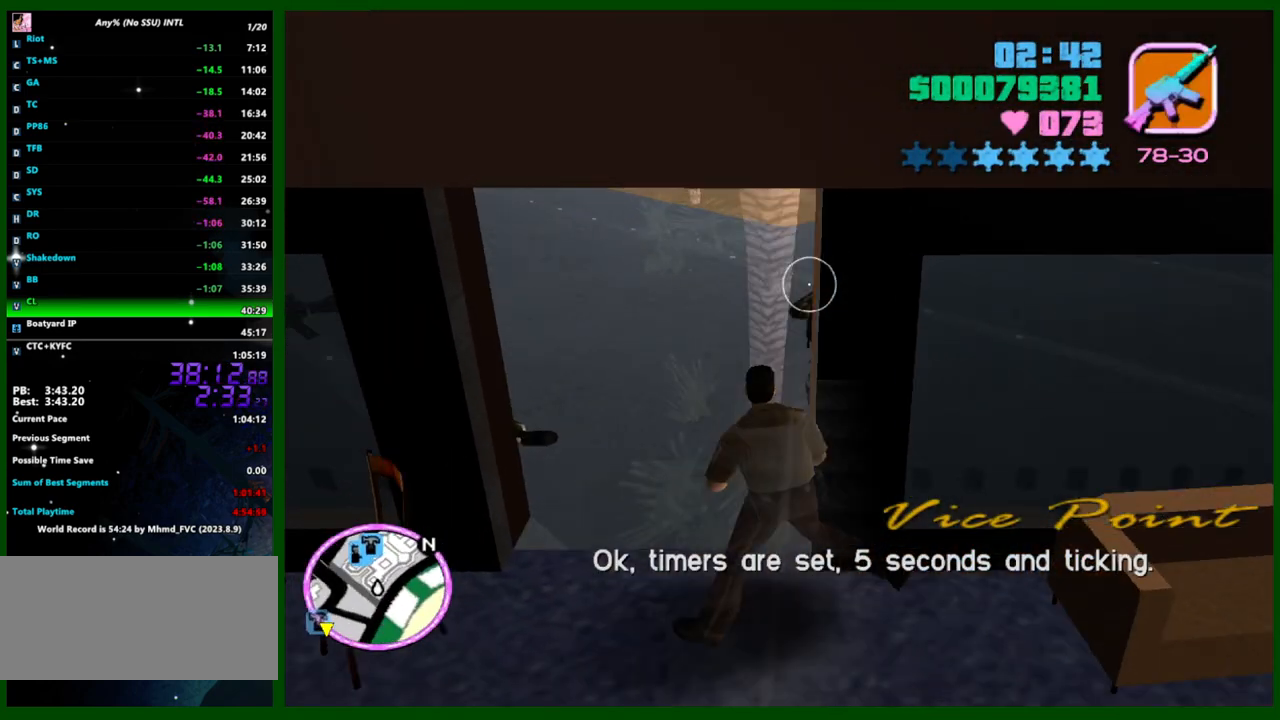
{"keys": [], "mouse": [], "events": [[33, "a", "up"], [33, "mouse_left", "down"], [33, "mouse_right", "down"], [317, "mouse_left", "up"], [317, "mouse_right", "up"]]}
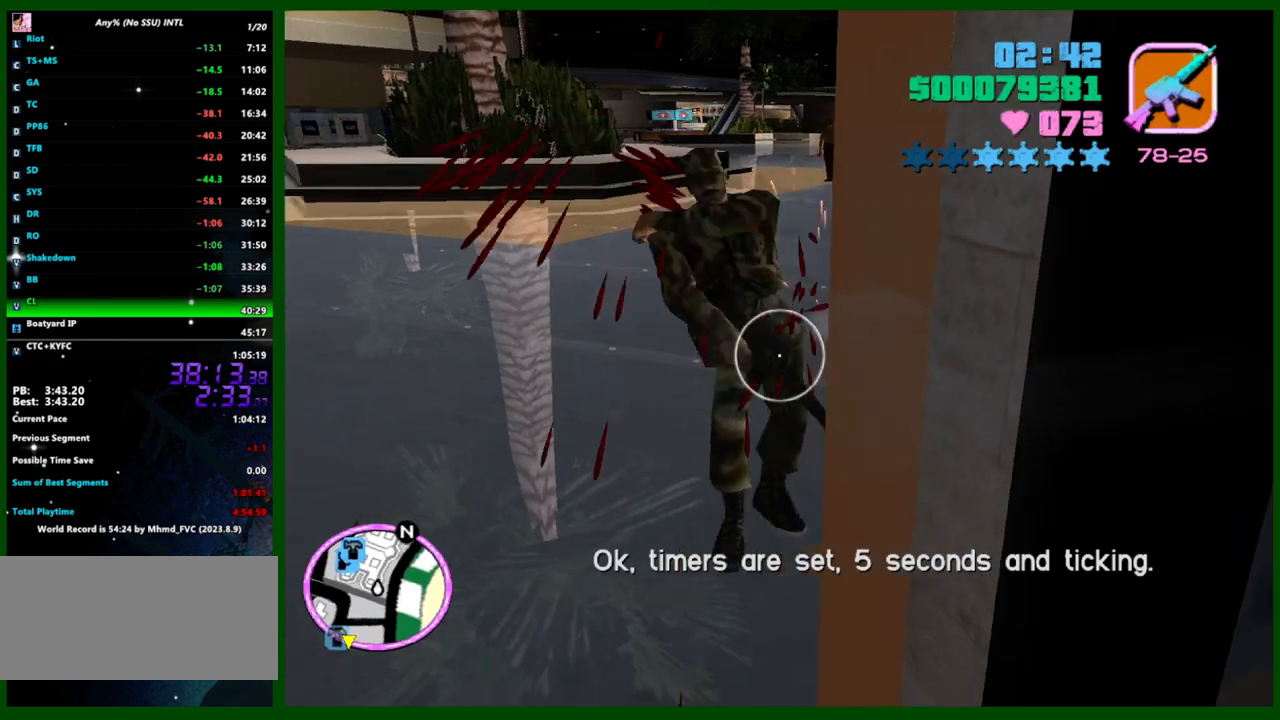
{"keys": ["shift", "w"], "mouse": [], "events": [[100, "e", "down"], [100, "shift", "down"], [100, "w", "down"], [183, "e", "up"]]}
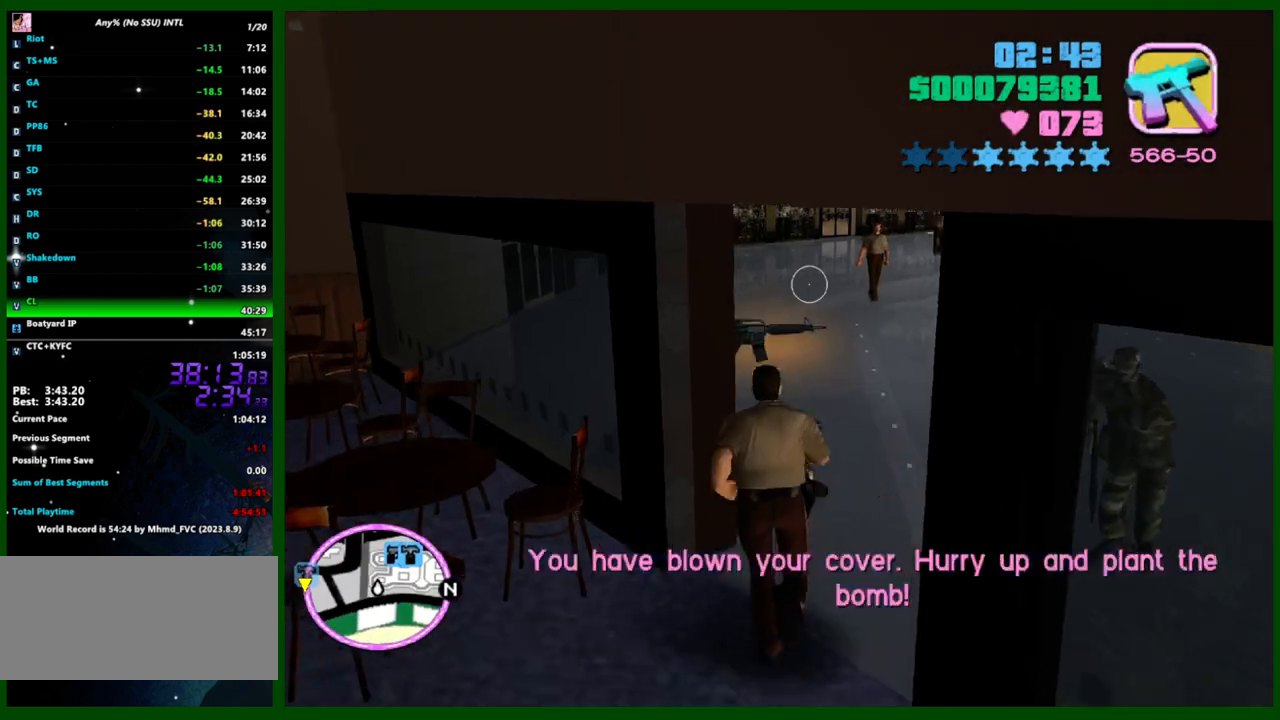
{"keys": ["shift", "w"], "mouse": [], "events": []}
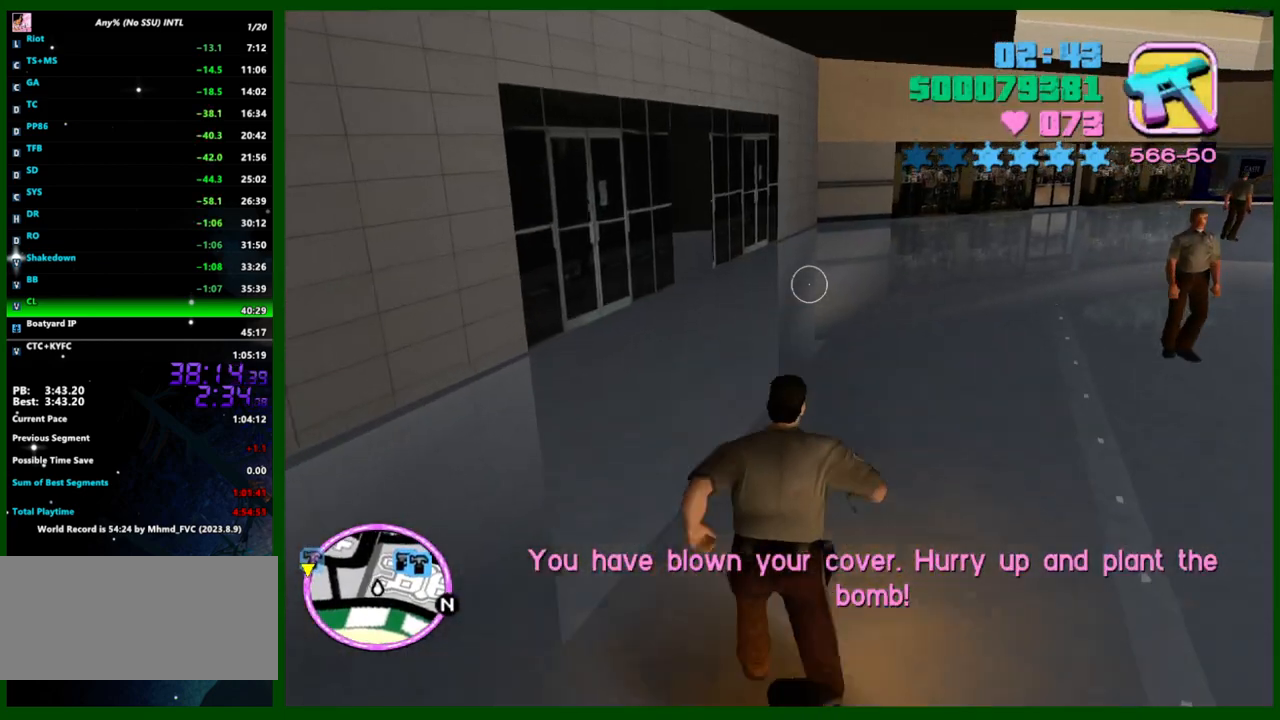
{"keys": ["shift", "w"], "mouse": [], "events": []}
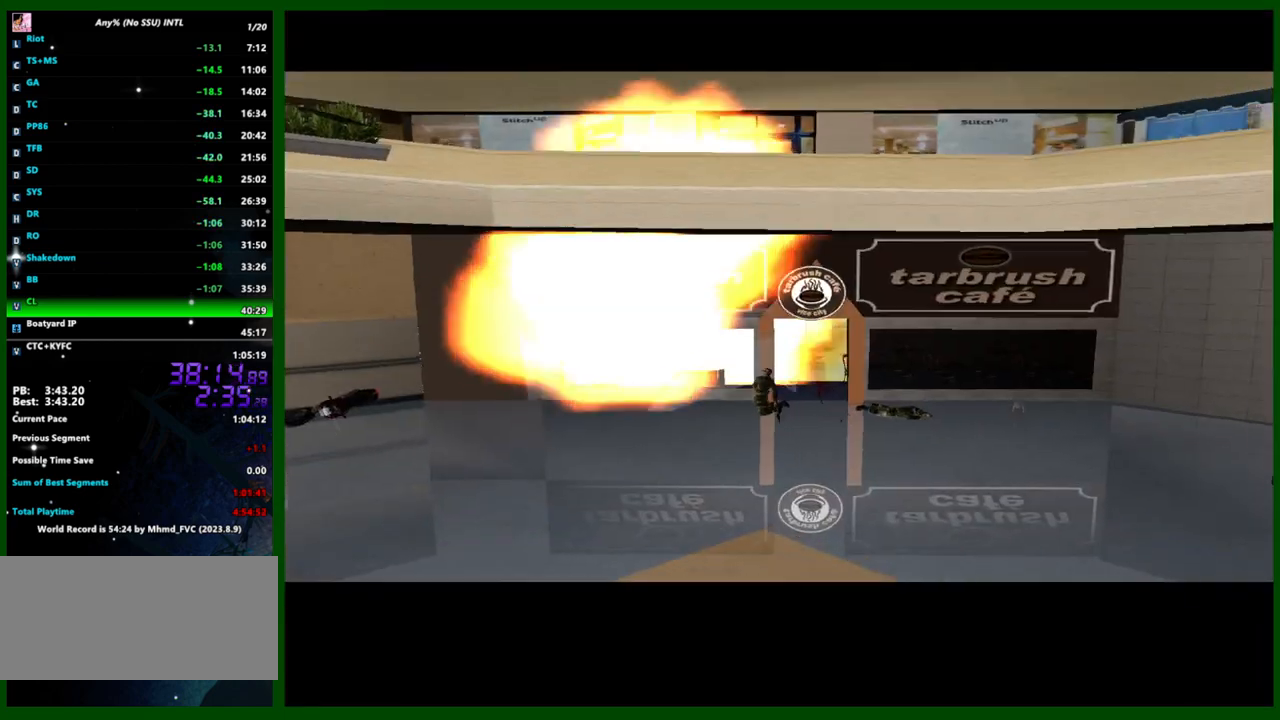
{"keys": [], "mouse": [], "events": [[100, "w", "up"], [133, "shift", "up"]]}
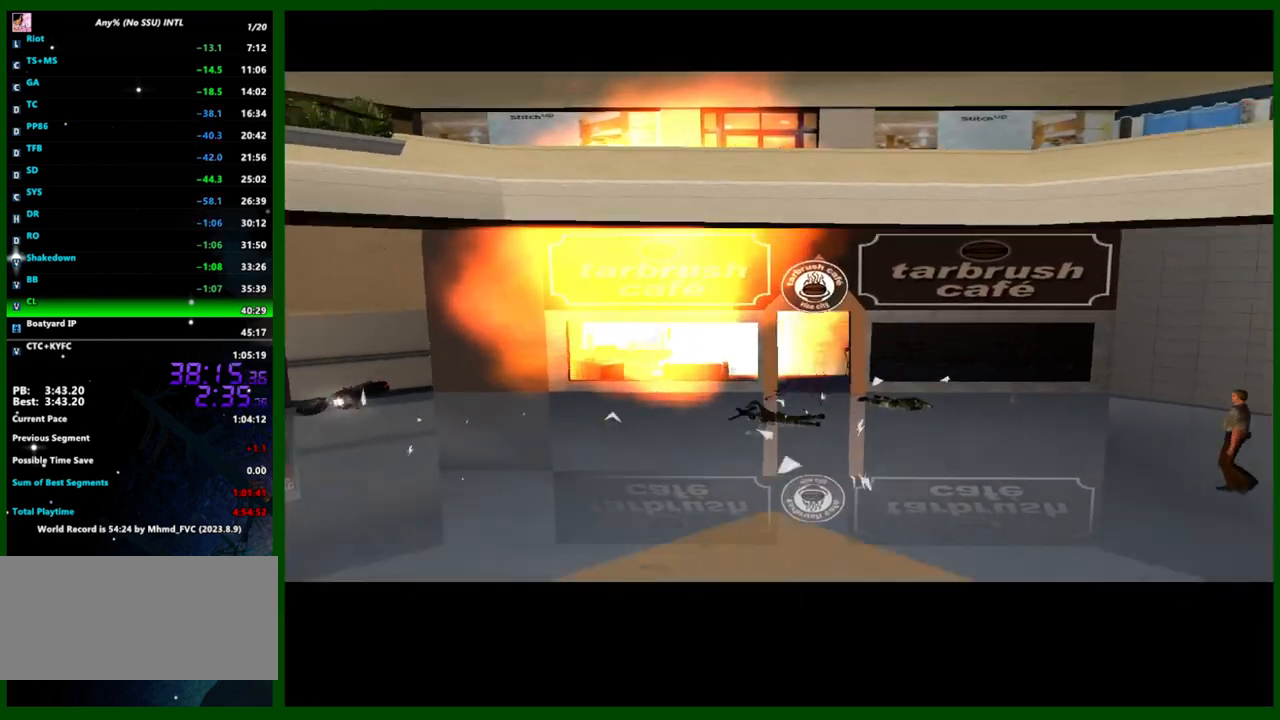
{"keys": [], "mouse": [], "events": []}
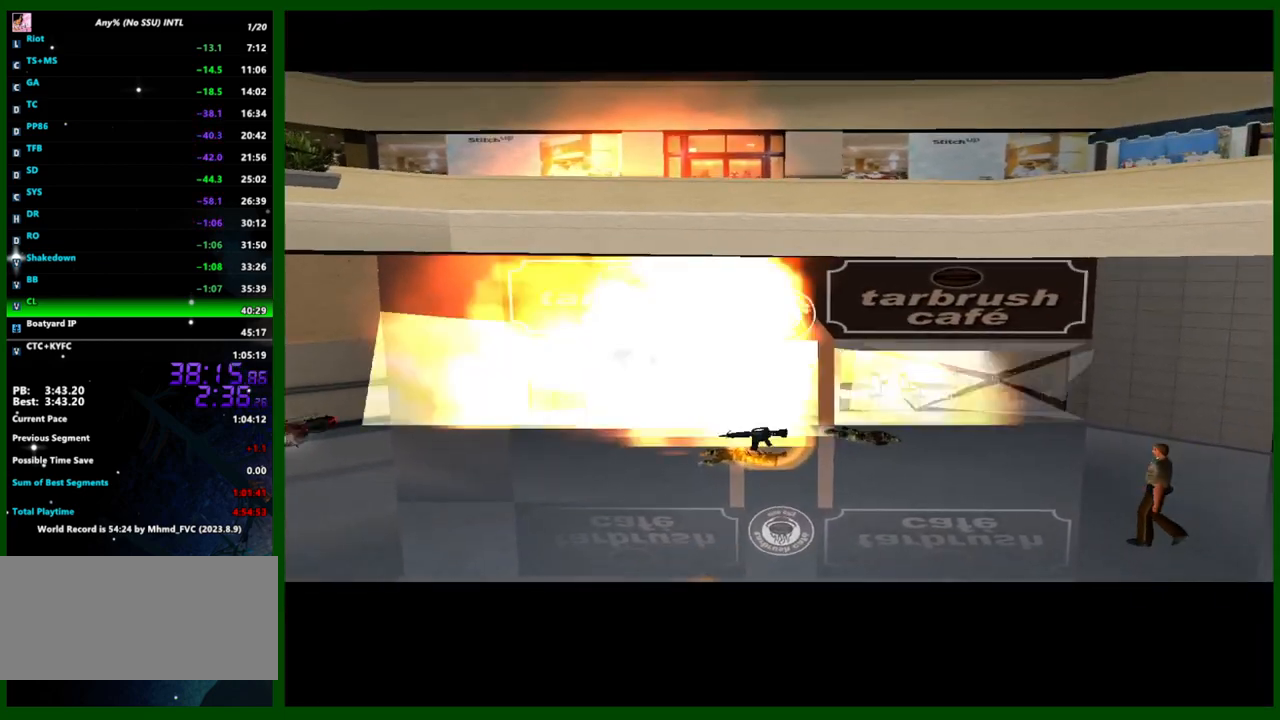
{"keys": [], "mouse": [], "events": []}
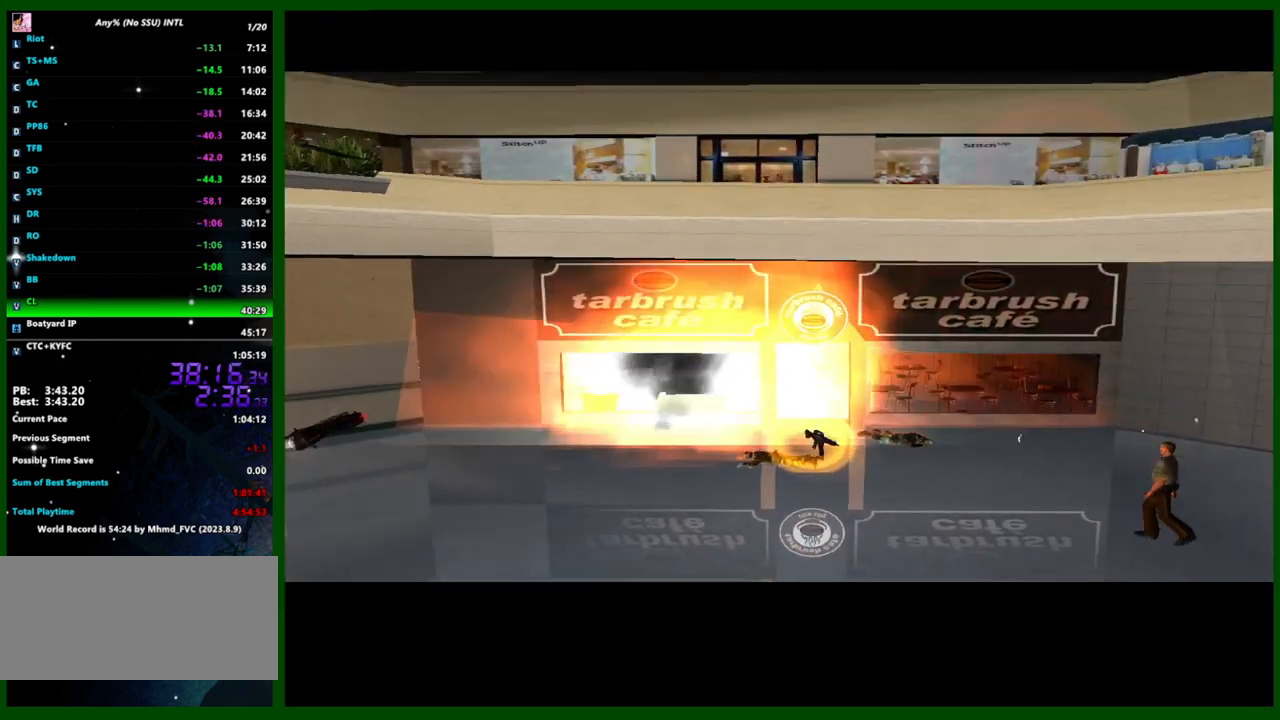
{"keys": [], "mouse": [], "events": []}
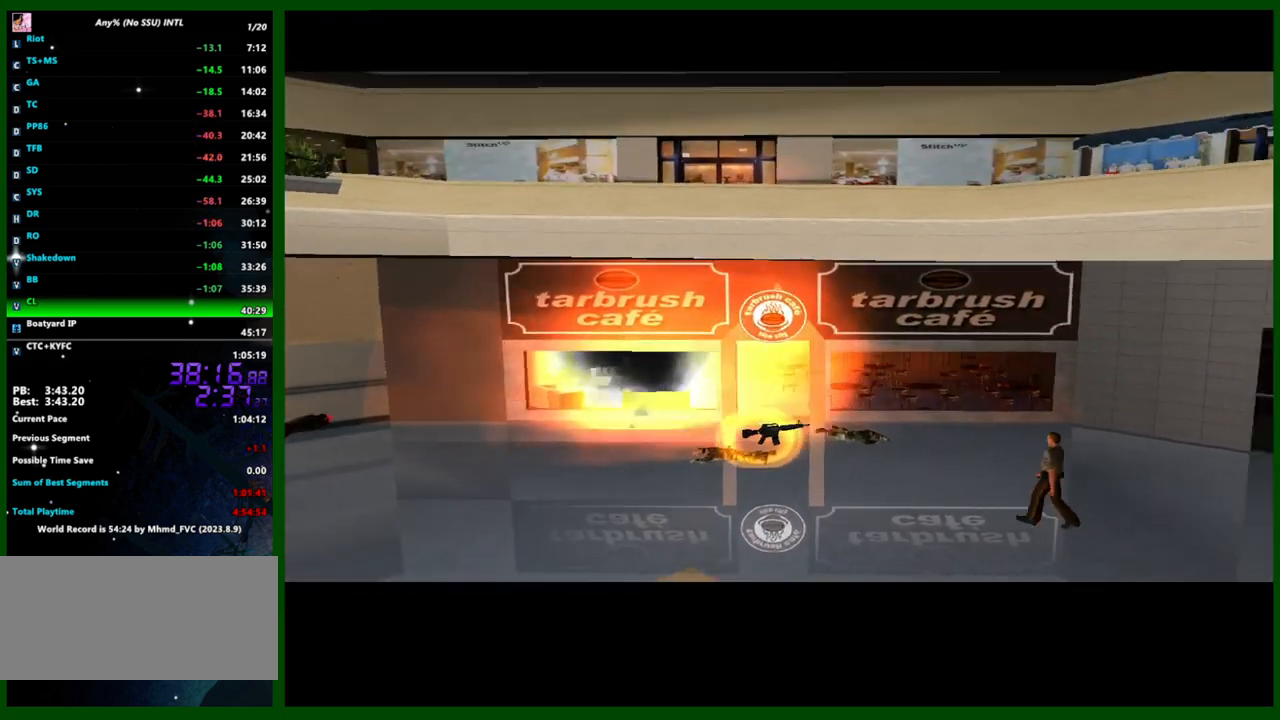
{"keys": [], "mouse": [], "events": []}
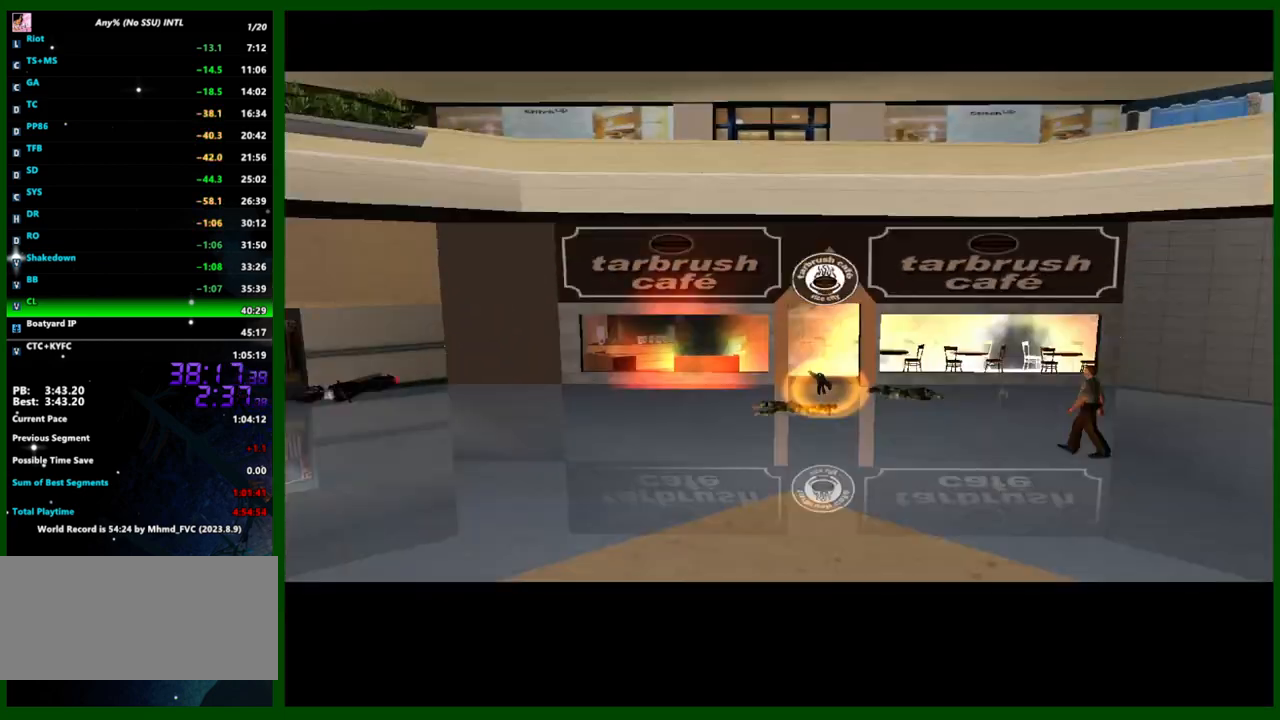
{"keys": [], "mouse": [], "events": []}
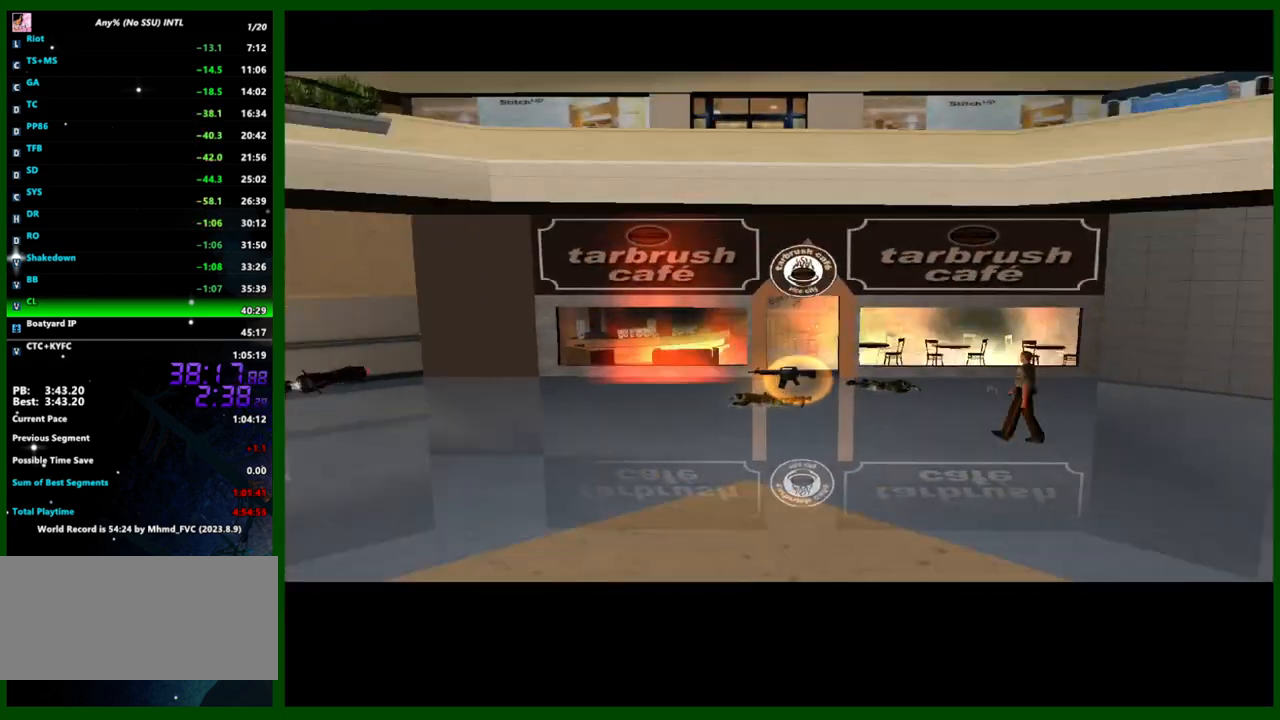
{"keys": [], "mouse": [], "events": []}
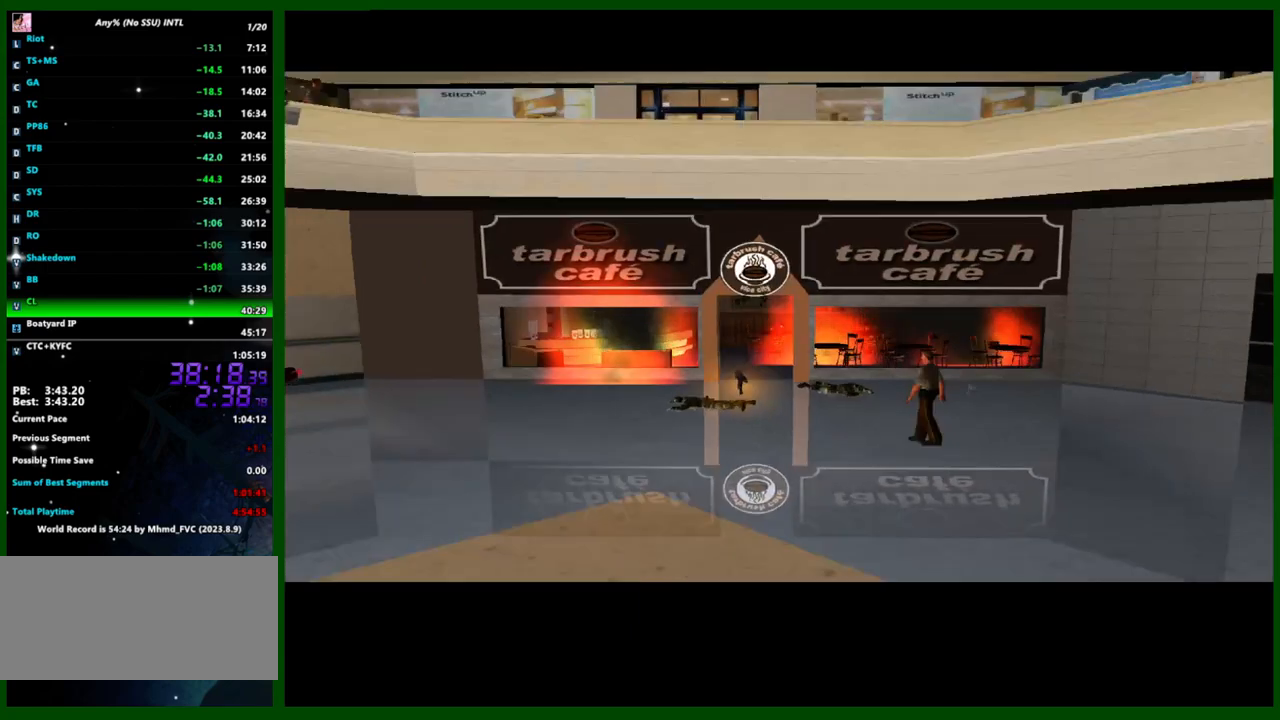
{"keys": [], "mouse": [], "events": []}
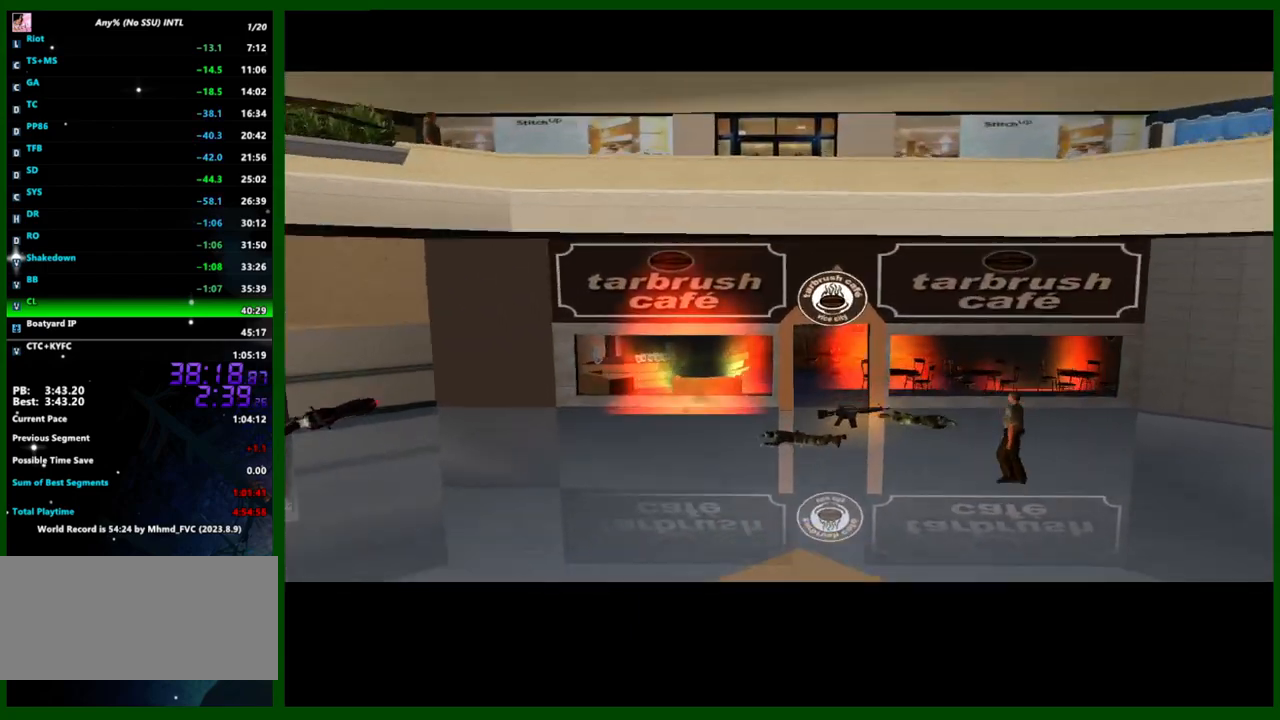
{"keys": ["shift", "w"], "mouse": [], "events": [[133, "w", "down"], [183, "shift", "down"]]}
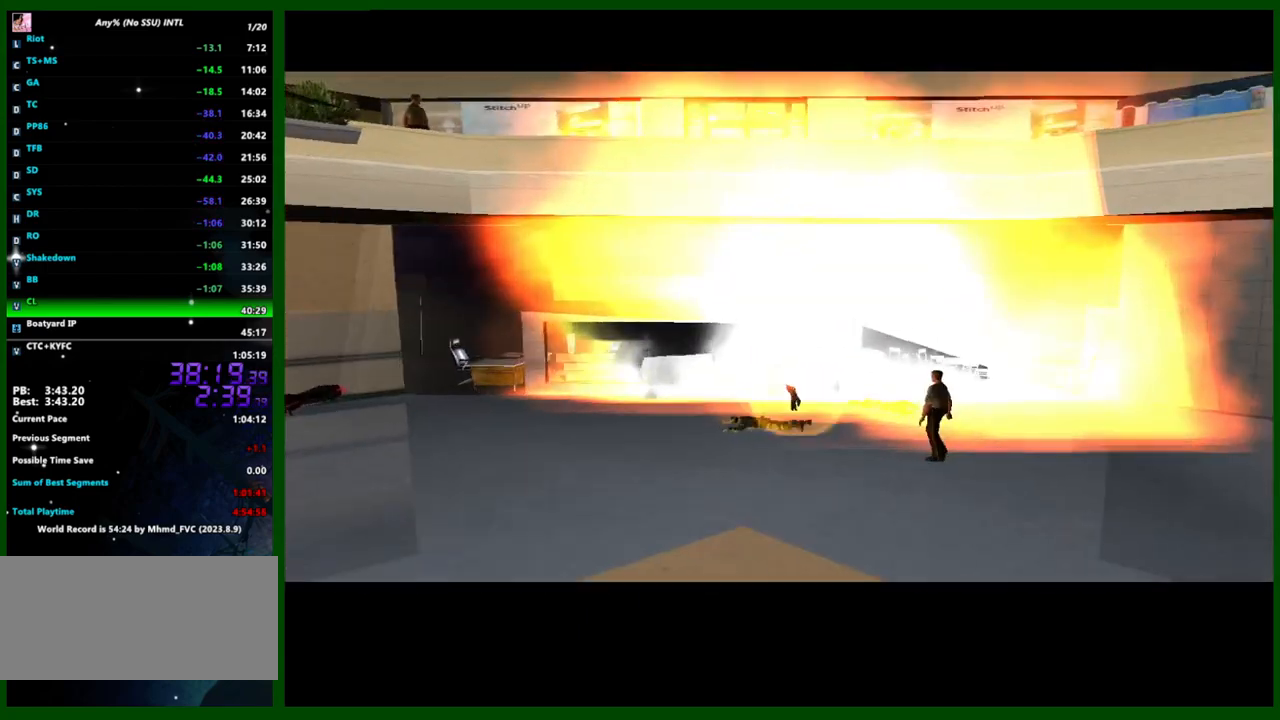
{"keys": ["shift", "w"], "mouse": [], "events": []}
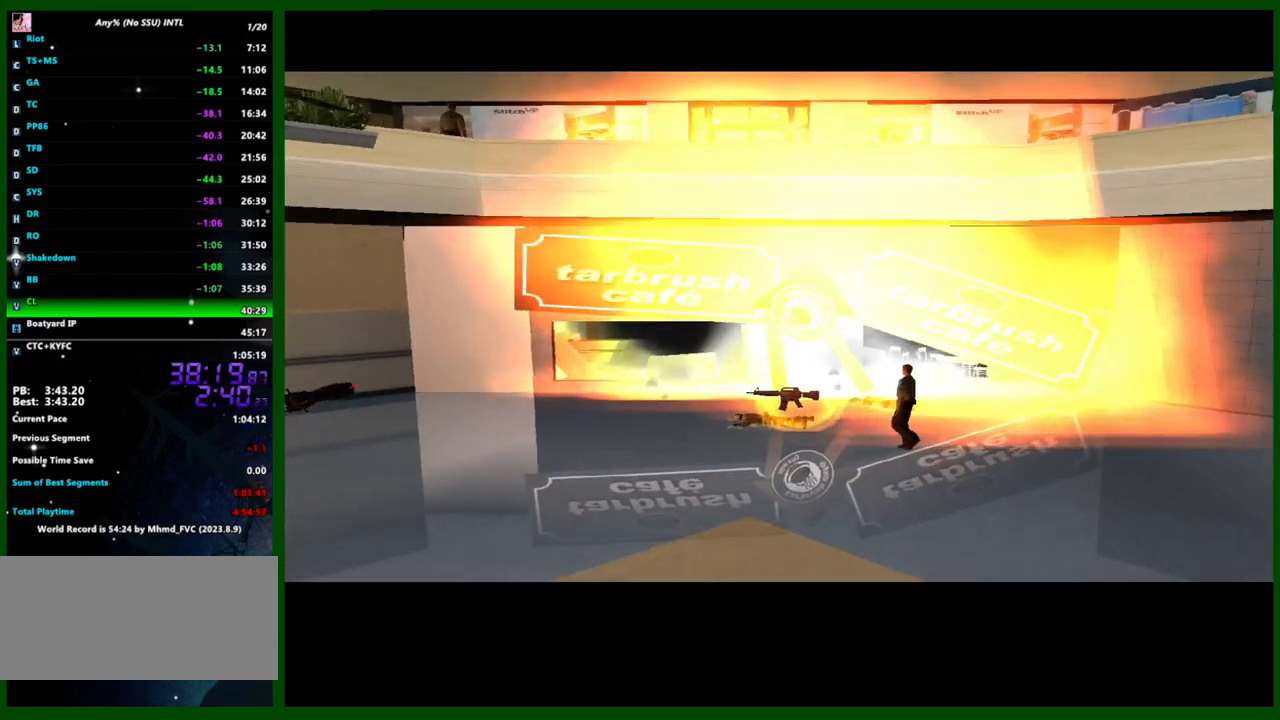
{"keys": ["shift", "w"], "mouse": [], "events": []}
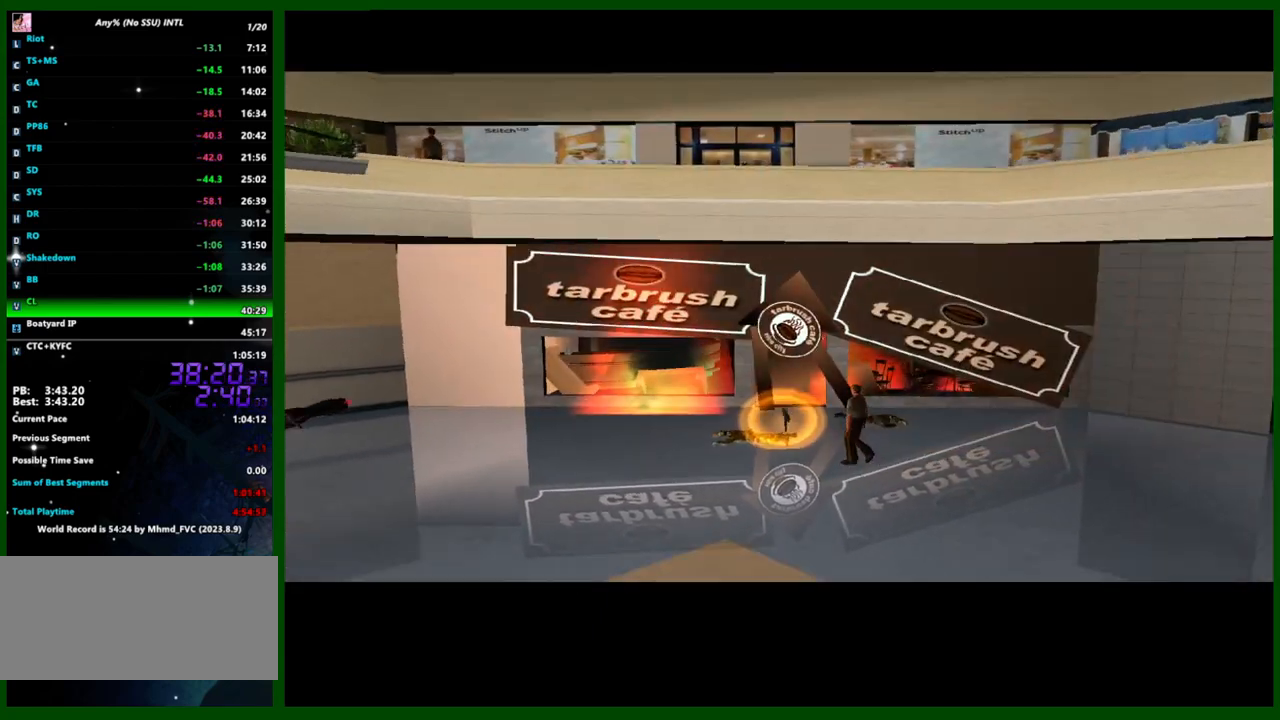
{"keys": ["shift", "w"], "mouse": [], "events": []}
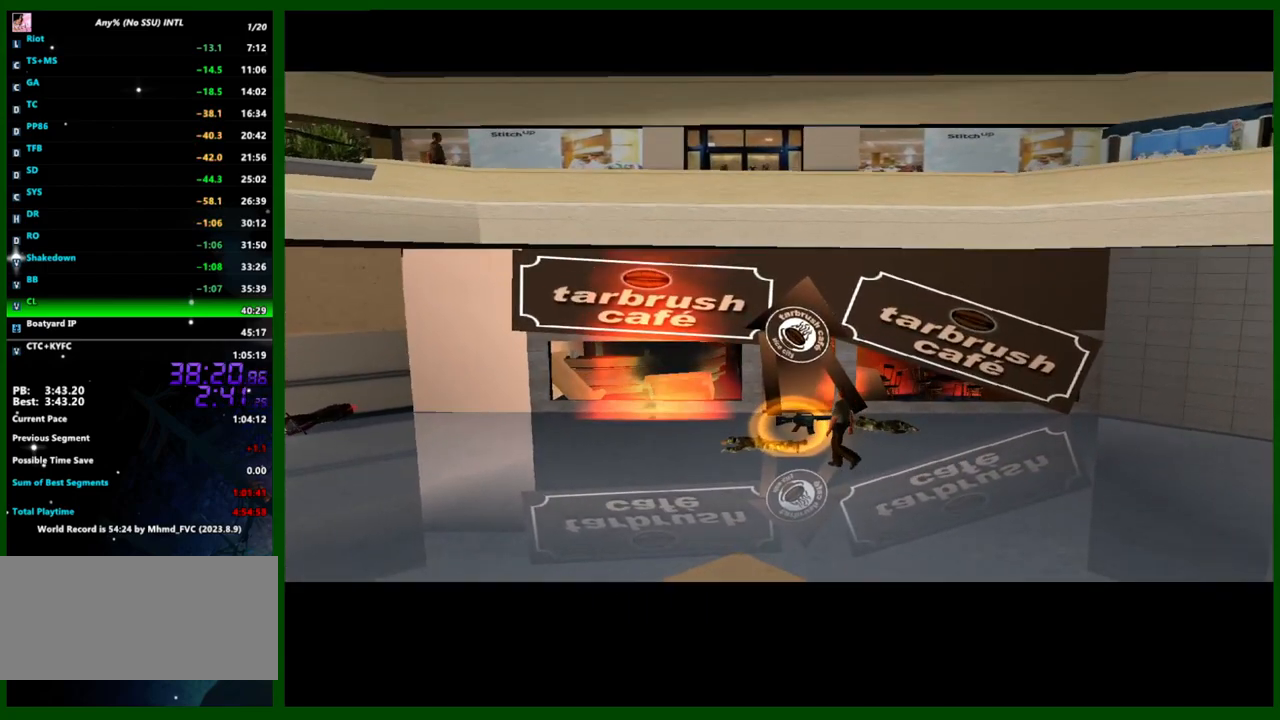
{"keys": ["shift", "w"], "mouse": [], "events": []}
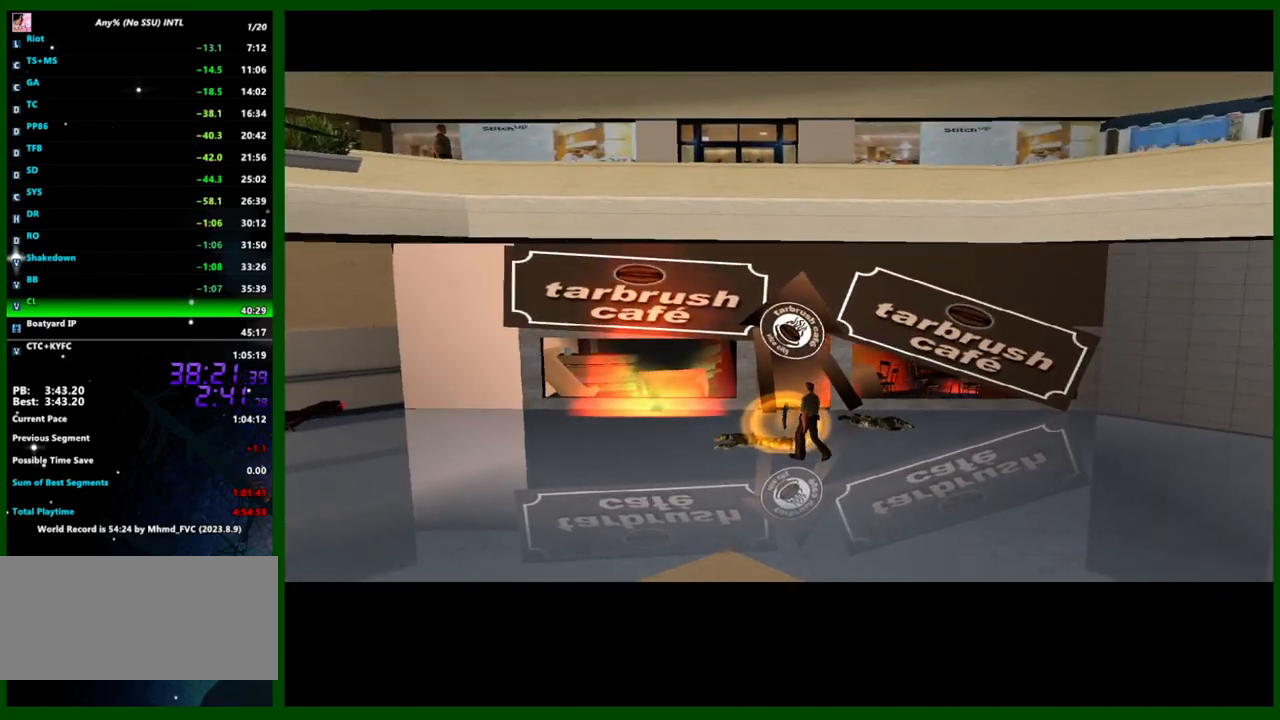
{"keys": ["shift", "w"], "mouse": [], "events": []}
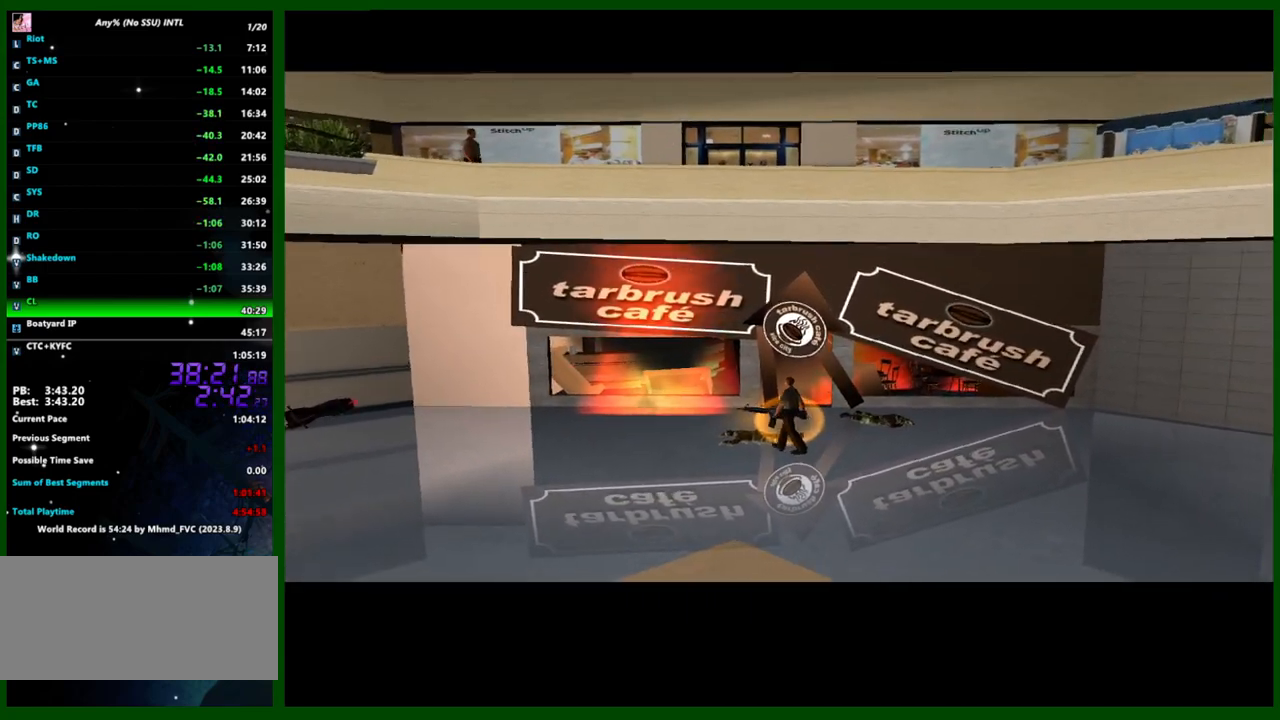
{"keys": ["shift", "w"], "mouse": [], "events": []}
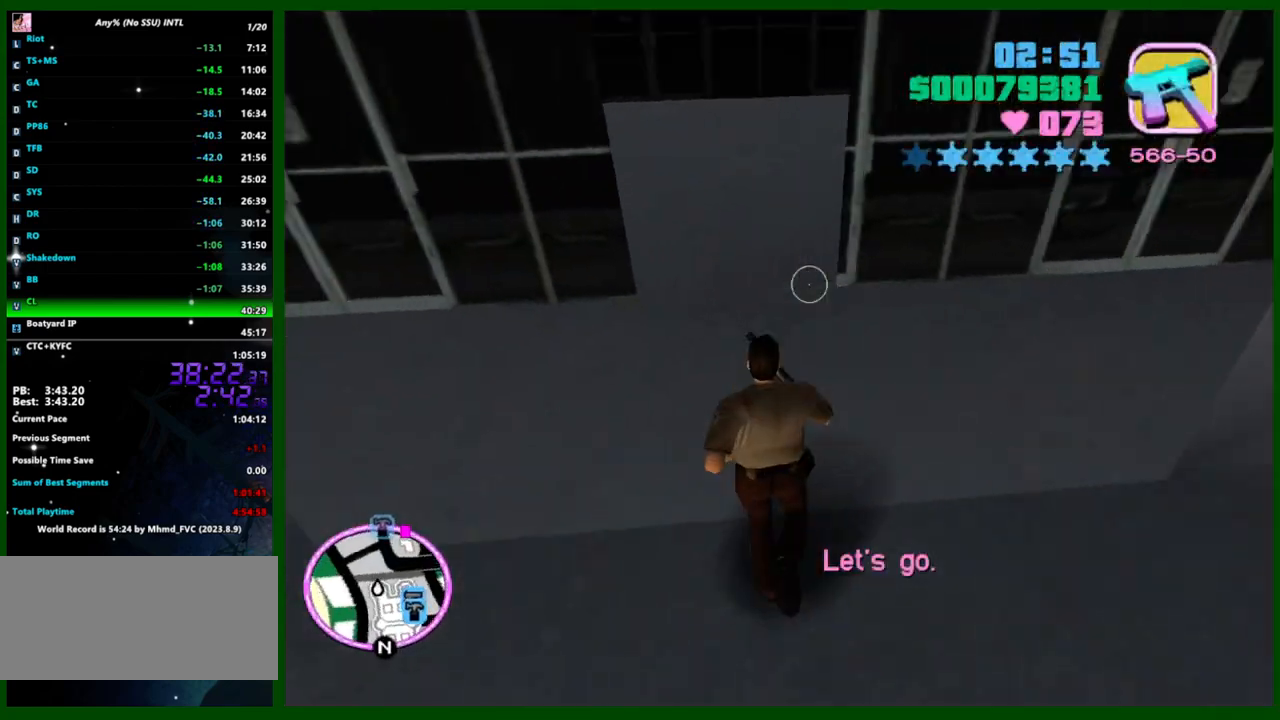
{"keys": ["shift", "w"], "mouse": [], "events": []}
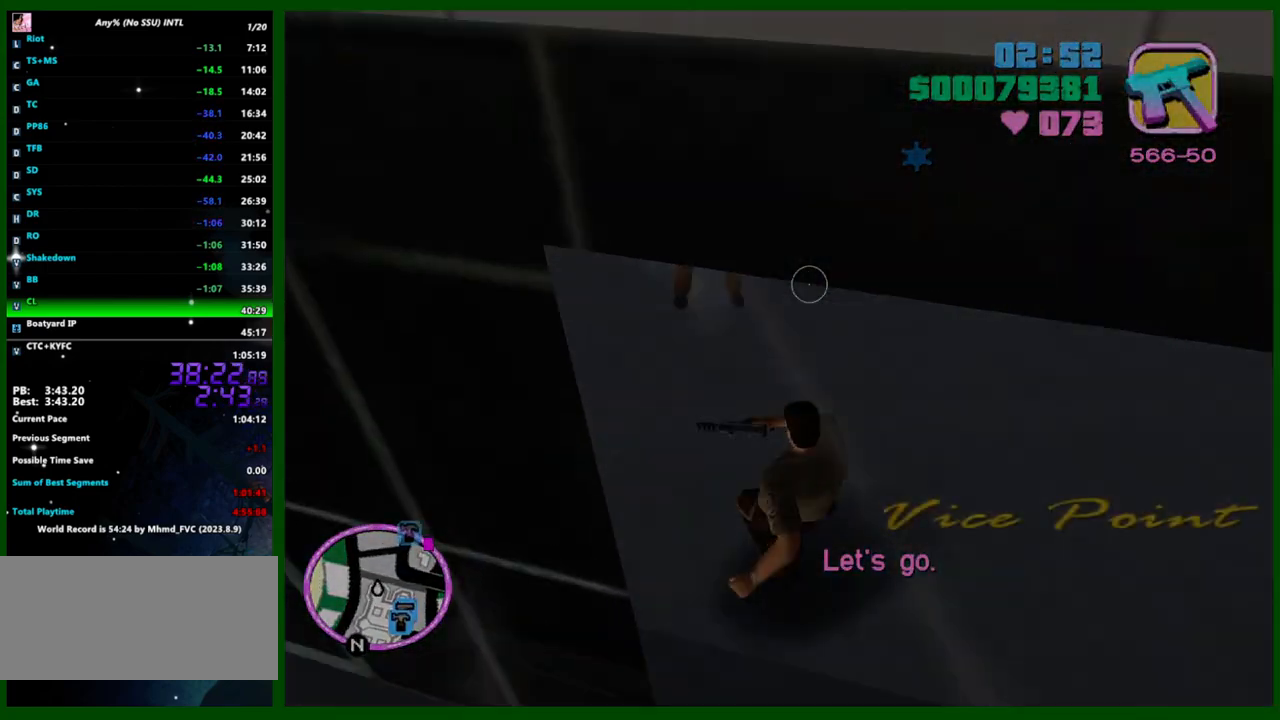
{"keys": ["shift", "w"], "mouse": [], "events": []}
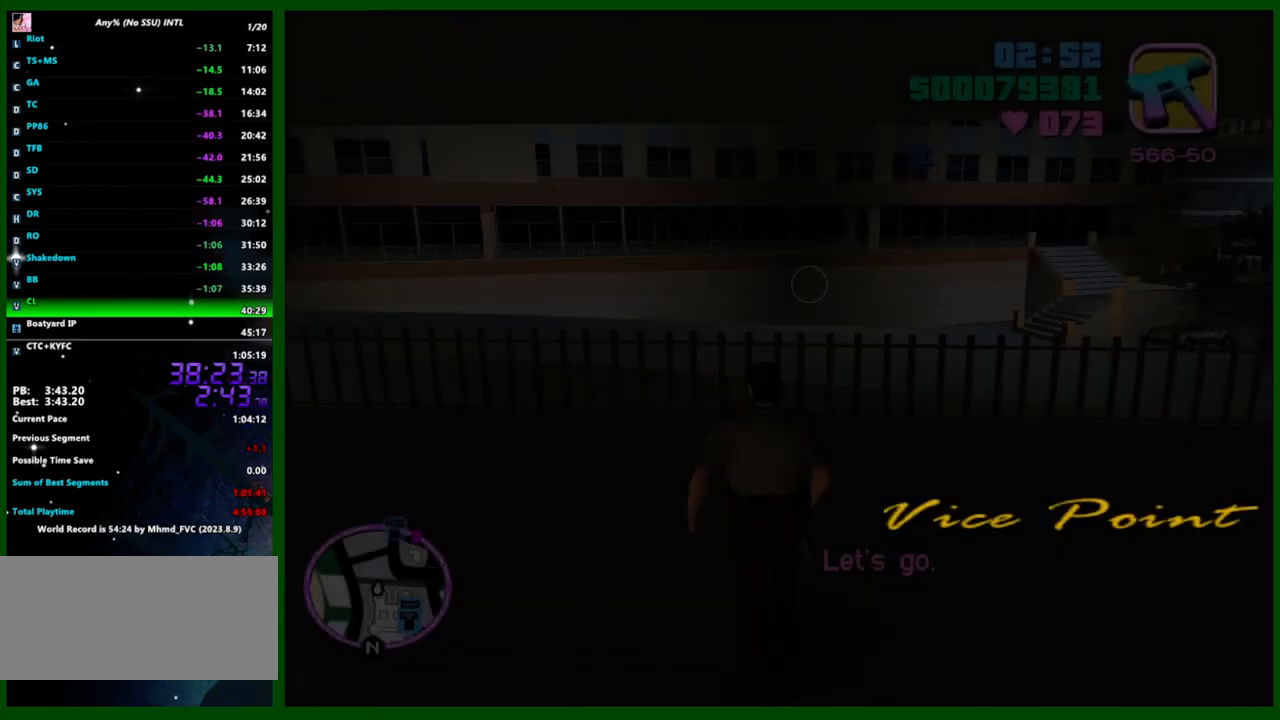
{"keys": ["a", "shift", "w"], "mouse": [], "events": [[500, "a", "down"]]}
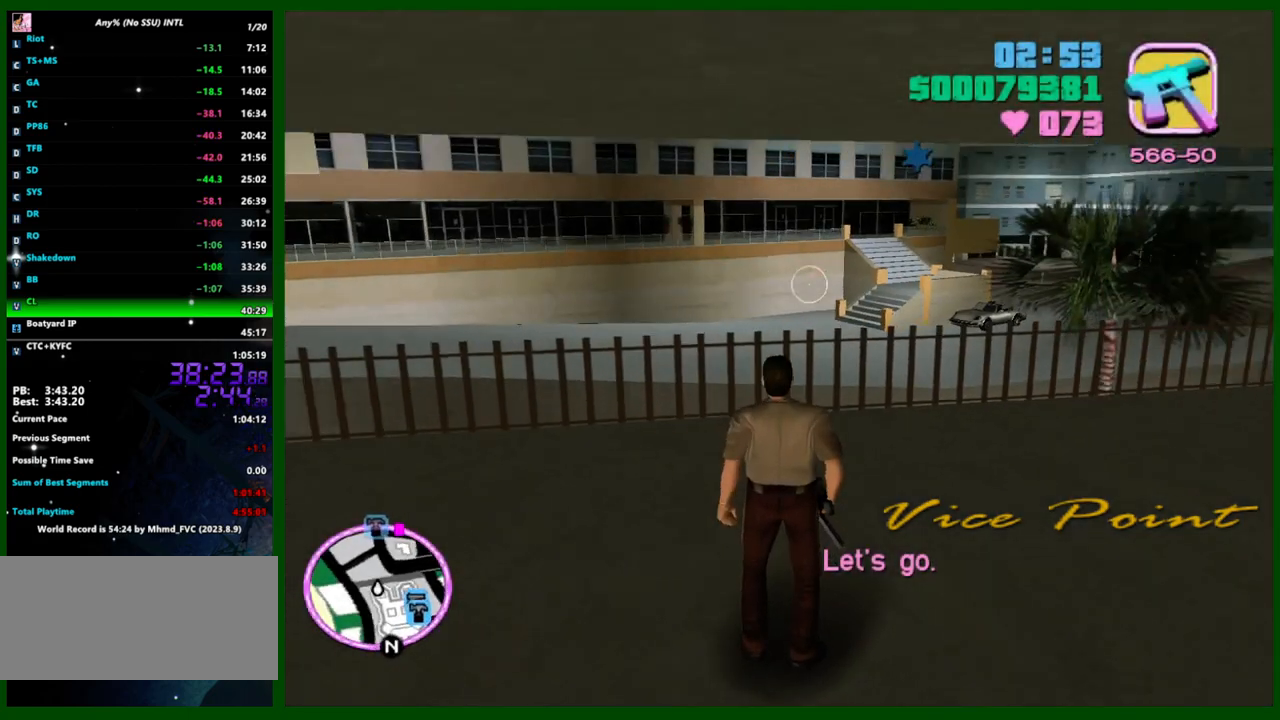
{"keys": ["shift", "w"], "mouse": [], "events": [[467, "a", "up"]]}
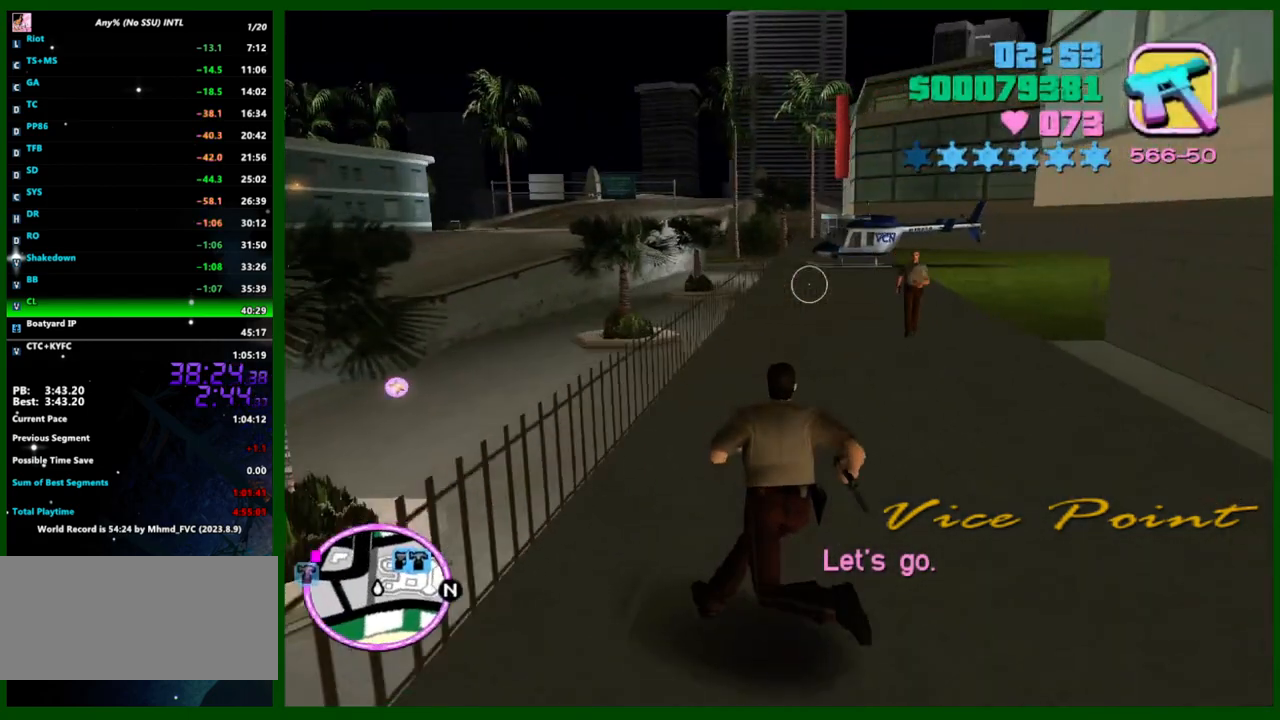
{"keys": ["shift", "w"], "mouse": [], "events": []}